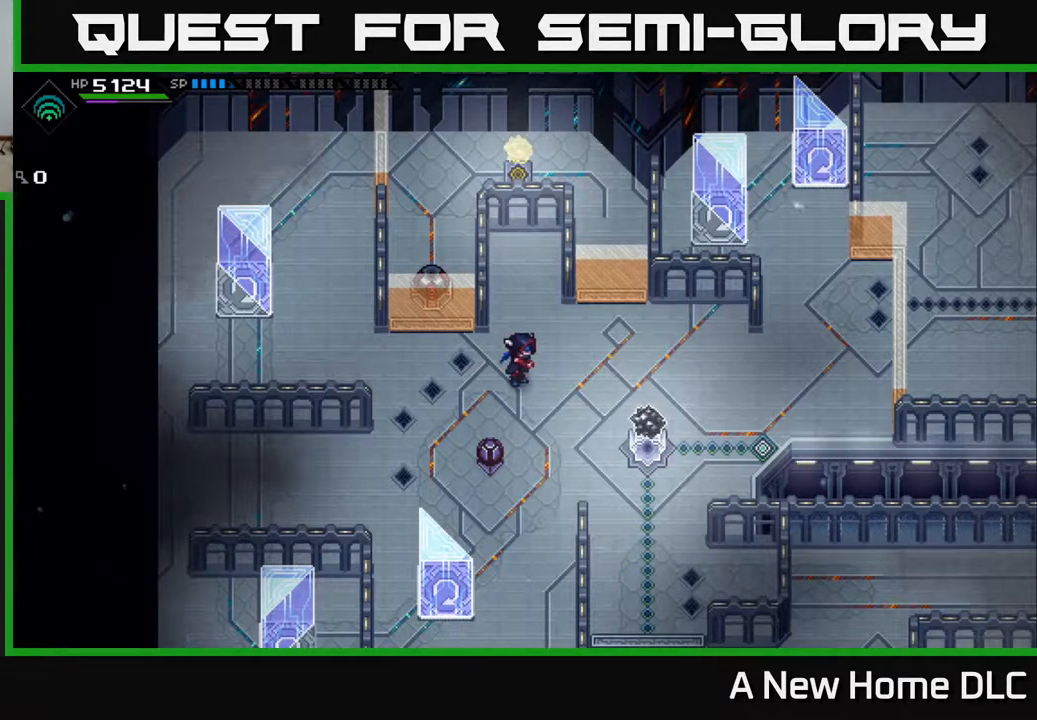
Gameplay with a controller (Xbox layout); each line is a JSON object with the inputs held at the frame after it. "events" lists button and stick changes between this image and that frame as [ms after this image, input, new state], when the widget could be followed in between.
{"buttons": [], "left_stick": "center", "right_stick": "center", "events": [[33, "left_stick", "right"], [267, "left_stick", "center"]]}
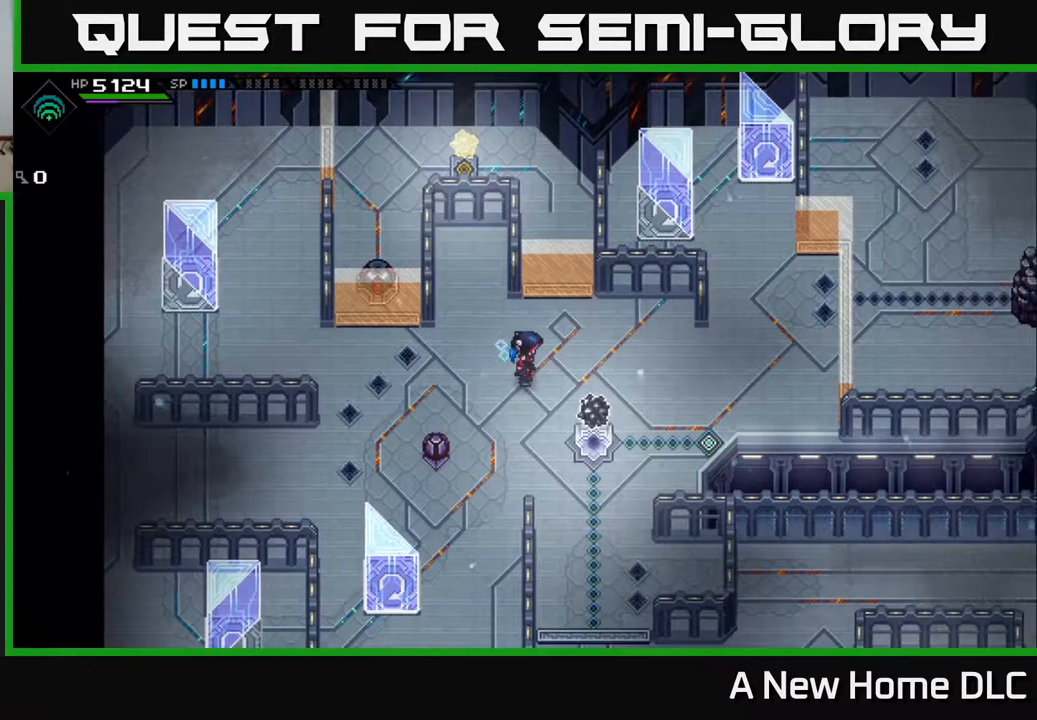
{"buttons": [], "left_stick": "center", "right_stick": "center", "events": [[117, "left_stick", "up"], [300, "left_stick", "center"]]}
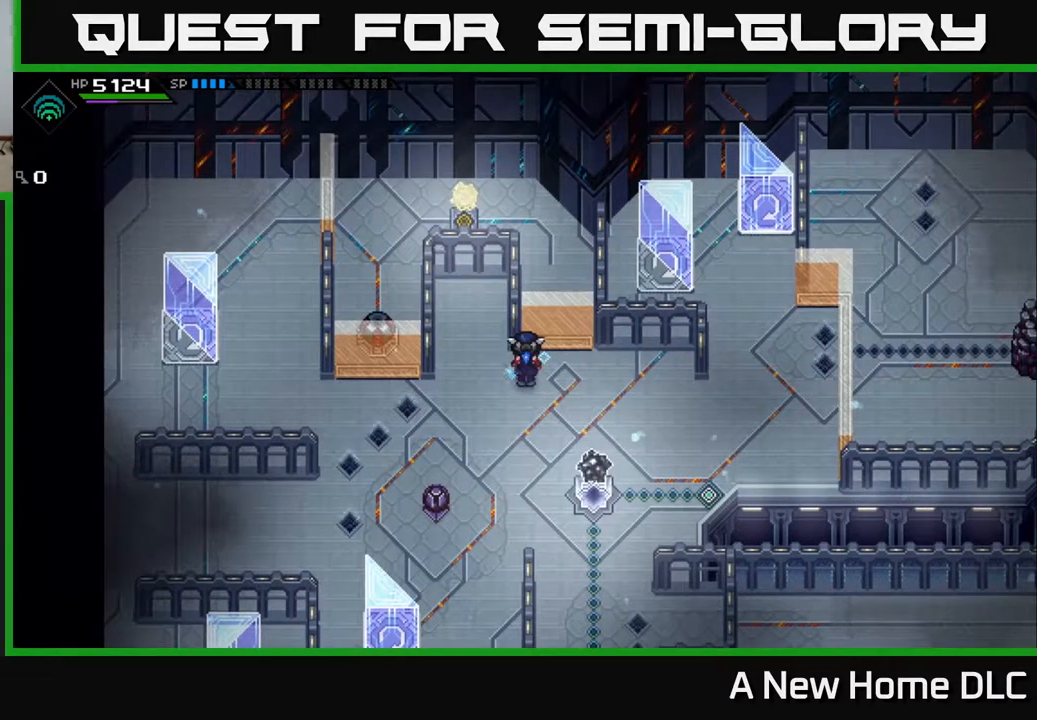
{"buttons": [], "left_stick": "center", "right_stick": "center", "events": []}
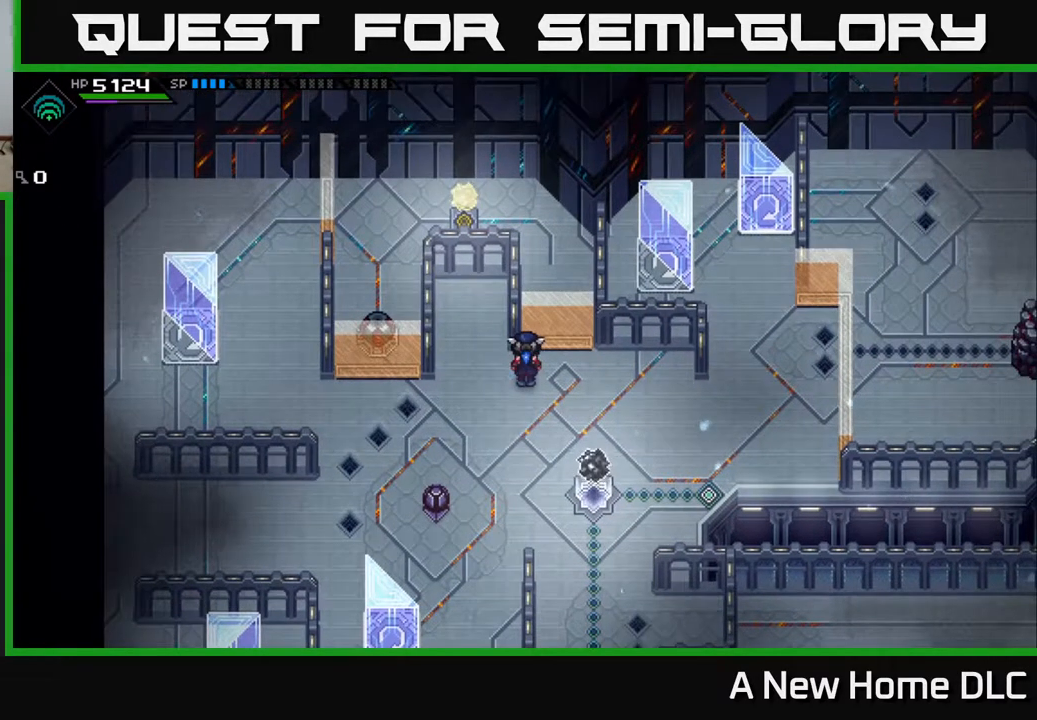
{"buttons": [], "left_stick": "down-right", "right_stick": "up", "events": [[383, "left_stick", "right"], [483, "left_stick", "down-right"], [483, "right_stick", "up"]]}
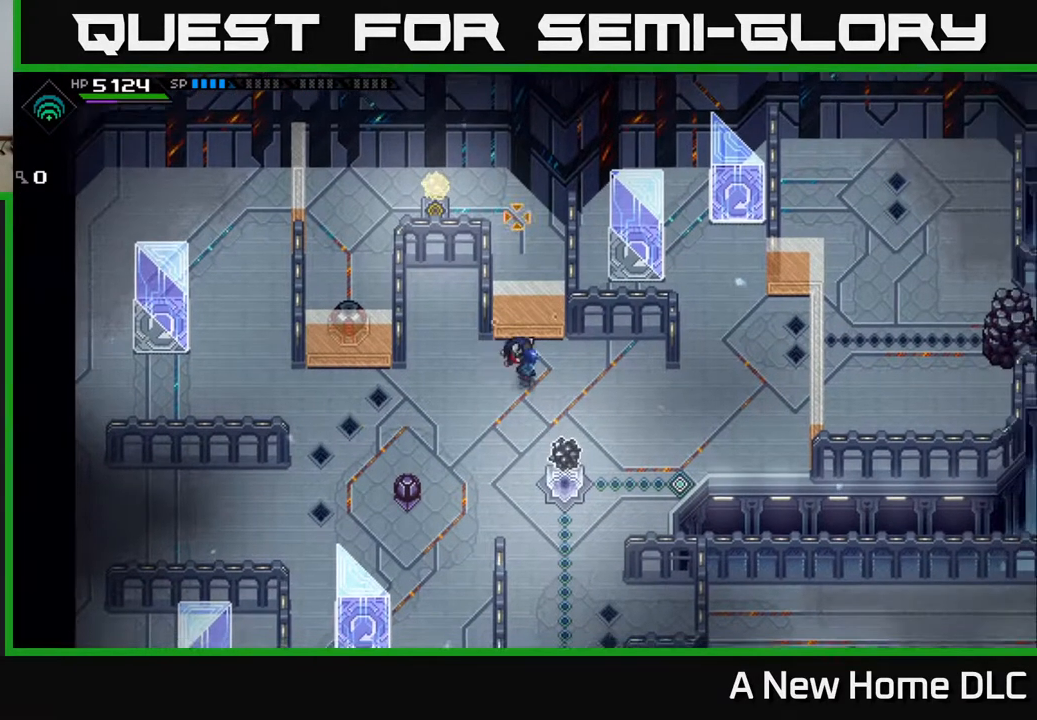
{"buttons": [], "left_stick": "down-right", "right_stick": "down-left", "events": [[117, "left_stick", "center"], [350, "left_stick", "down-right"], [417, "right_stick", "down-left"]]}
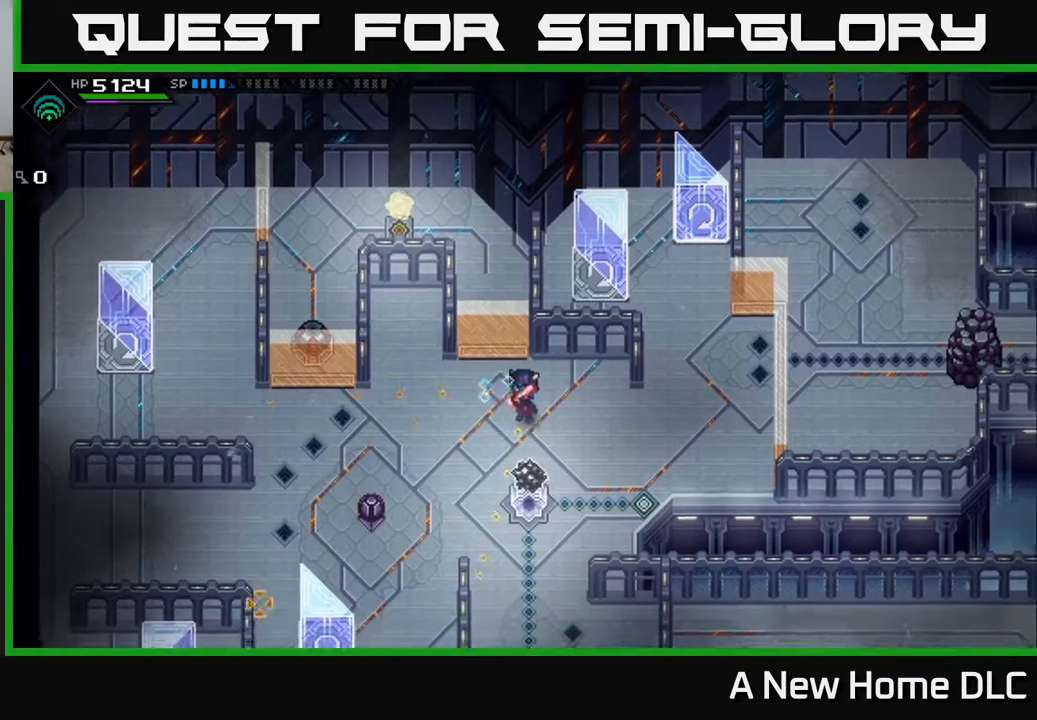
{"buttons": [], "left_stick": "center", "right_stick": "down-left", "events": [[233, "left_stick", "right"], [383, "left_stick", "down-right"], [483, "left_stick", "center"]]}
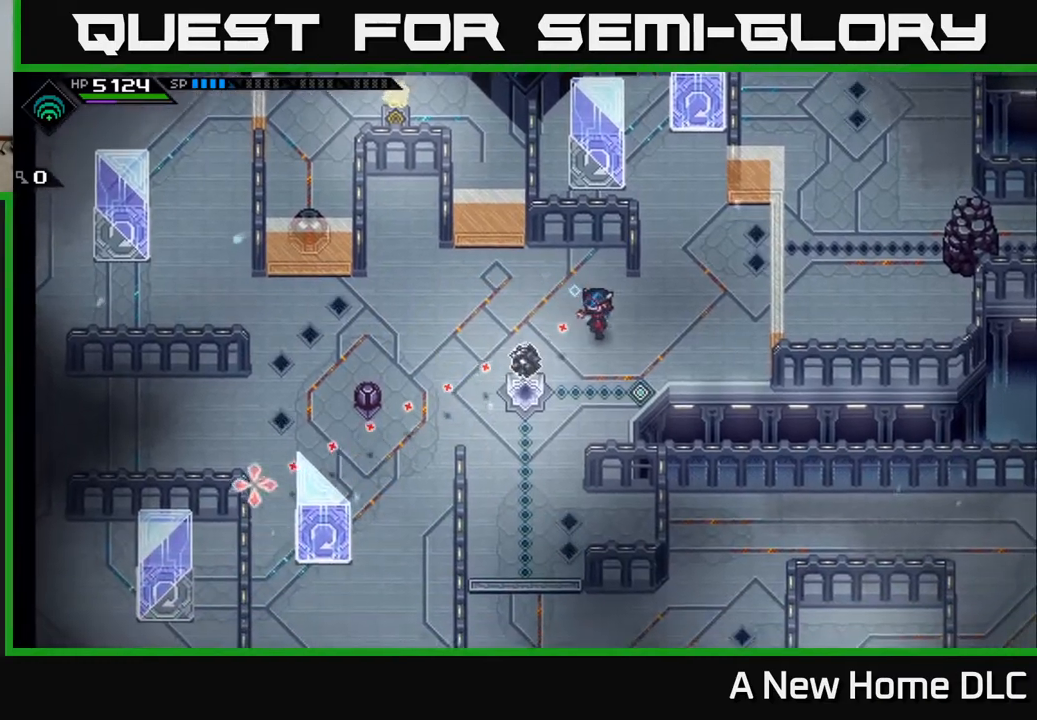
{"buttons": [], "left_stick": "center", "right_stick": "center", "events": [[133, "right_stick", "center"]]}
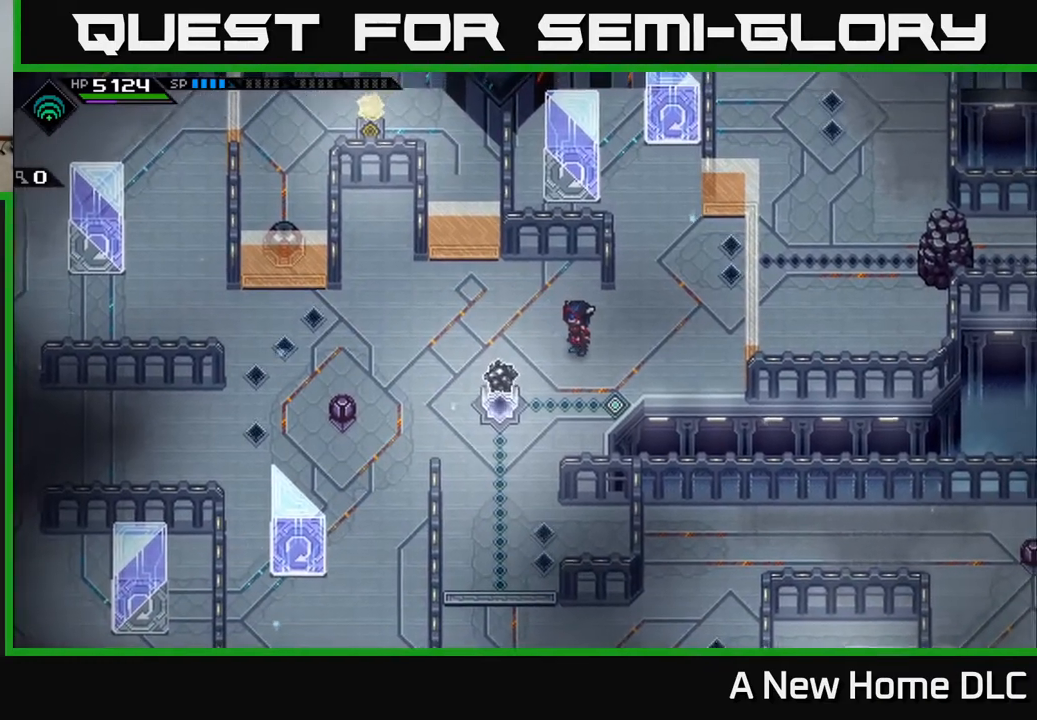
{"buttons": [], "left_stick": "center", "right_stick": "center", "events": []}
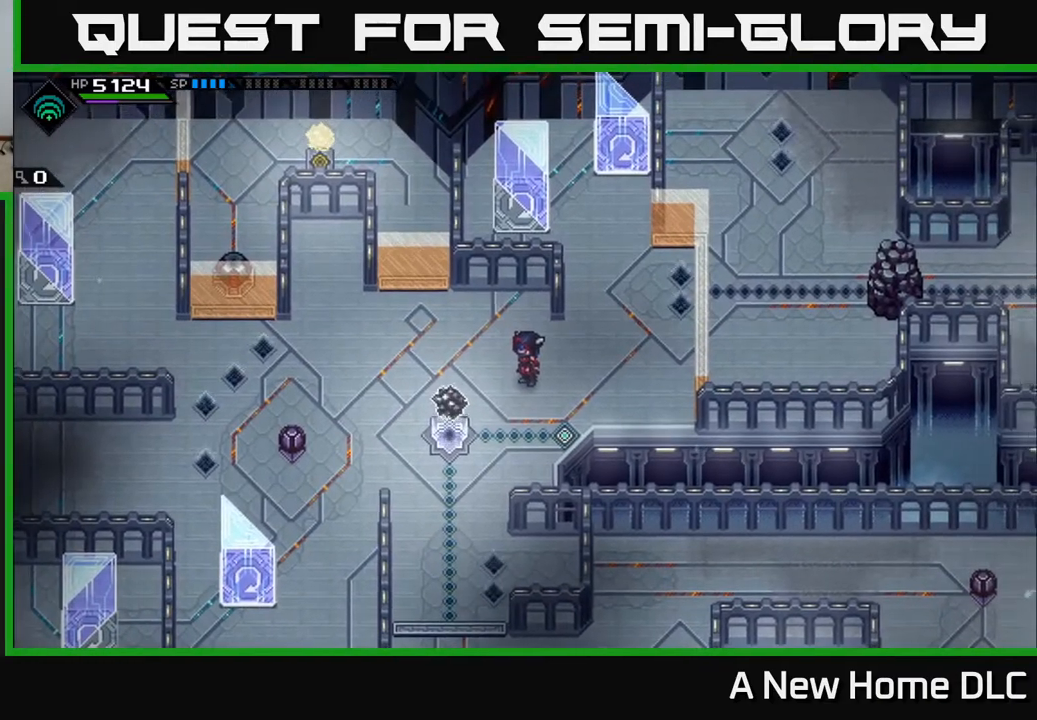
{"buttons": [], "left_stick": "center", "right_stick": "center", "events": [[283, "DPAD_UP", "down"], [367, "DPAD_UP", "up"]]}
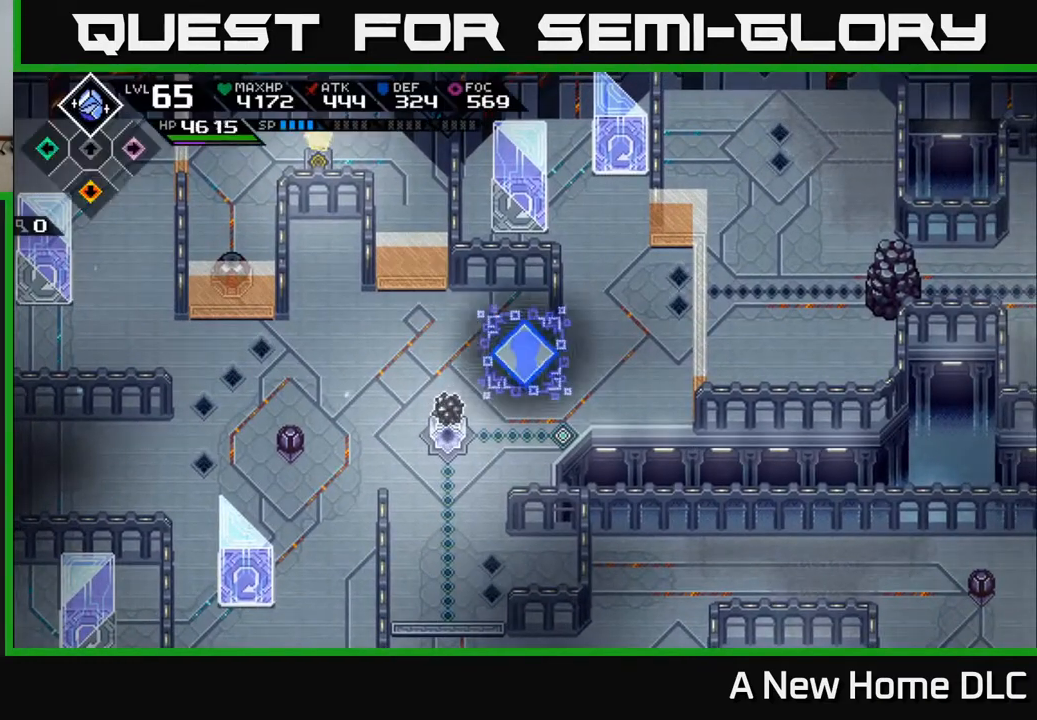
{"buttons": ["X"], "left_stick": "down-left", "right_stick": "center", "events": [[167, "DPAD_UP", "down"], [200, "DPAD_UP", "up"], [400, "left_stick", "down"], [467, "left_stick", "down-left"], [500, "X", "down"]]}
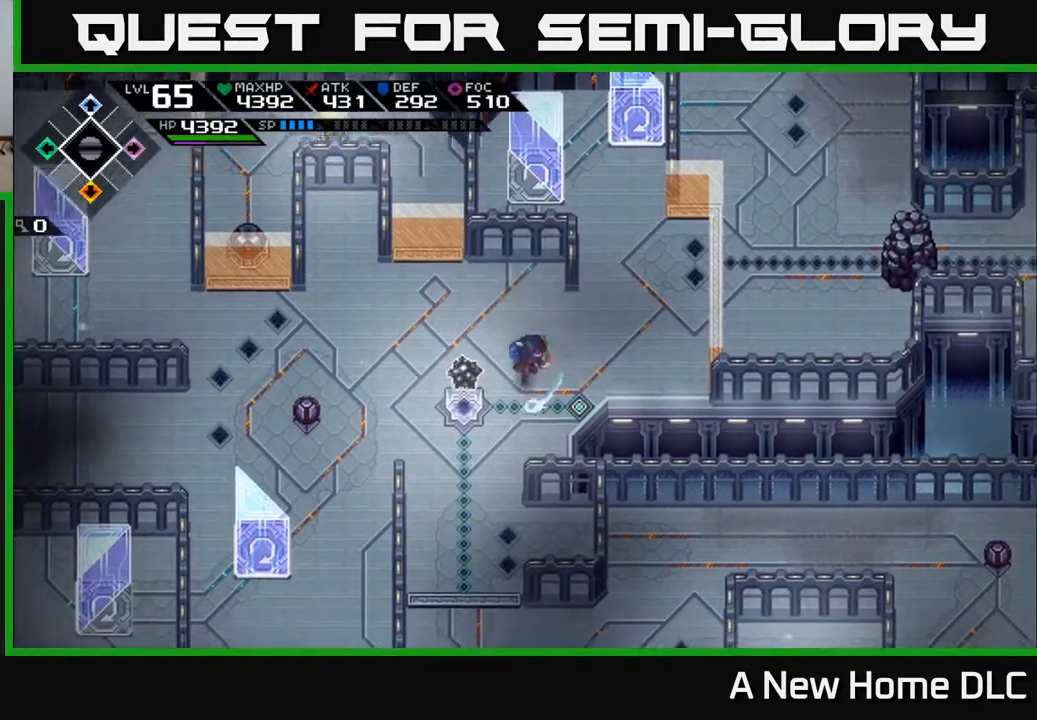
{"buttons": [], "left_stick": "left", "right_stick": "center", "events": [[83, "X", "up"], [183, "left_stick", "center"], [333, "left_stick", "left"]]}
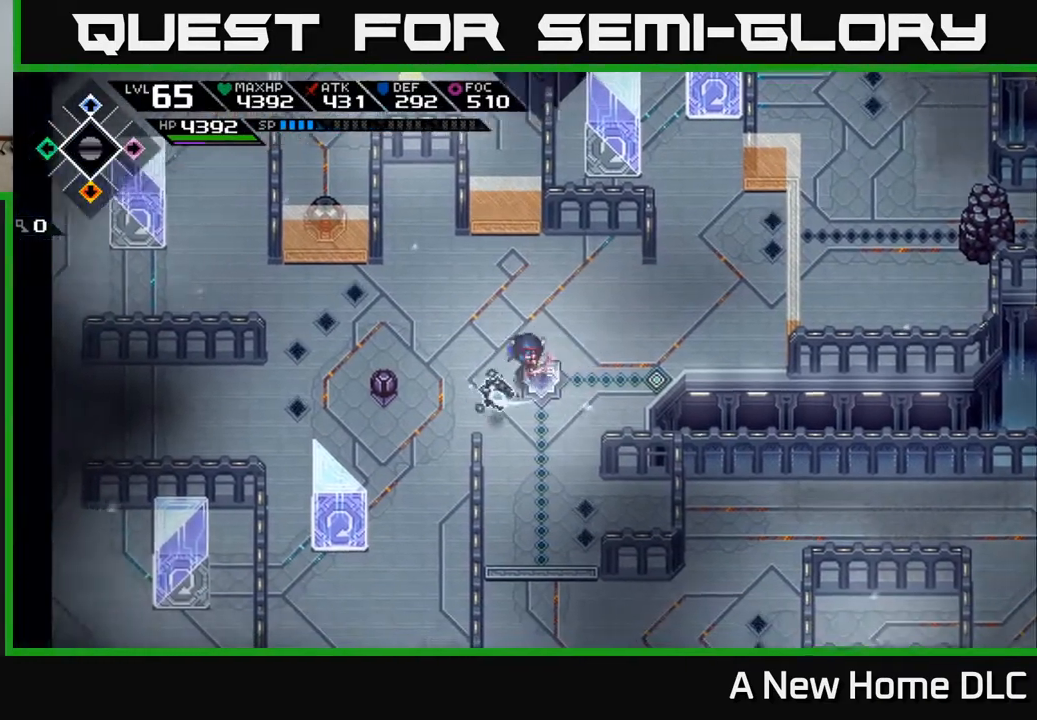
{"buttons": [], "left_stick": "down", "right_stick": "center", "events": [[33, "X", "down"], [67, "left_stick", "down-left"], [100, "X", "up"], [200, "left_stick", "center"], [417, "left_stick", "down"]]}
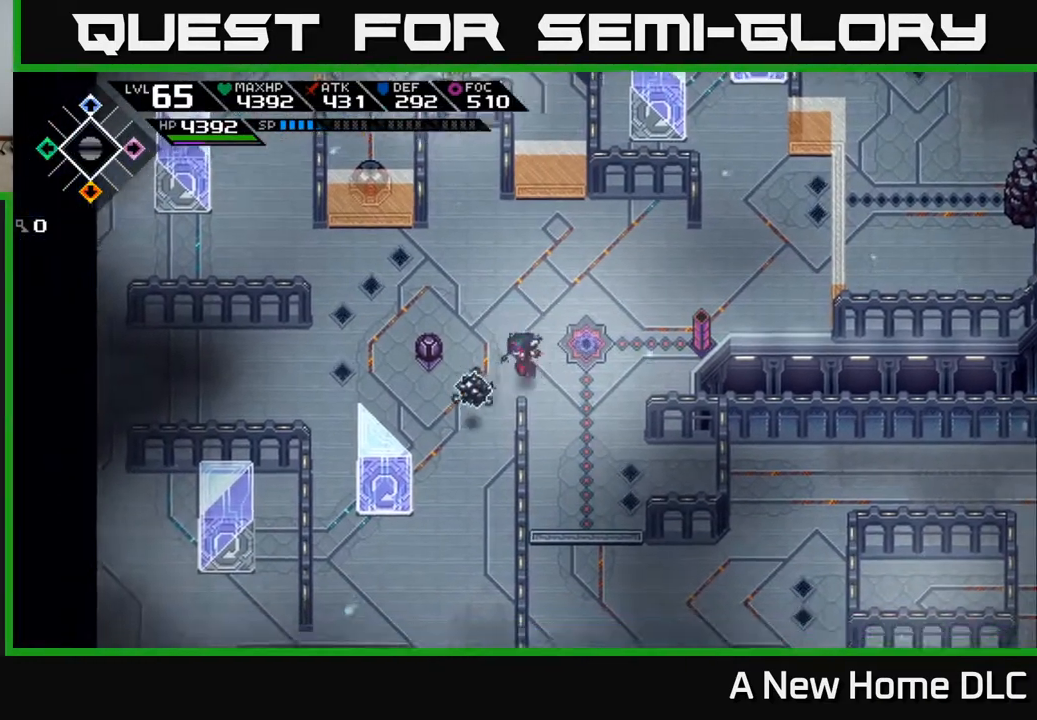
{"buttons": [], "left_stick": "center", "right_stick": "center", "events": [[17, "left_stick", "down-left"], [83, "X", "down"], [183, "X", "up"], [200, "left_stick", "center"]]}
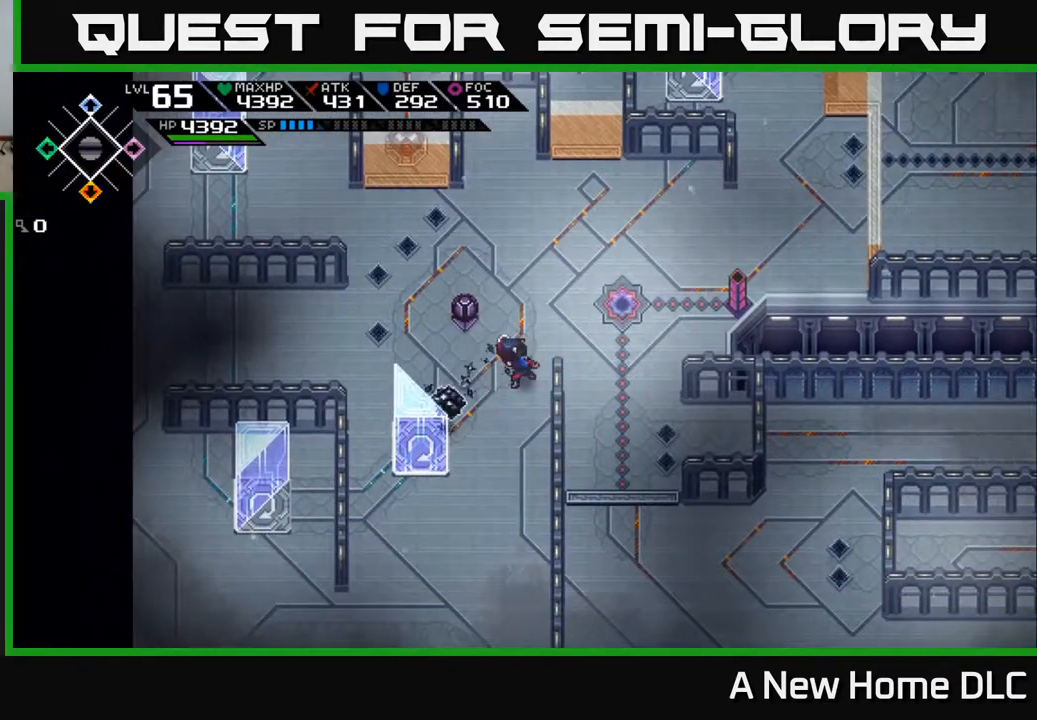
{"buttons": [], "left_stick": "center", "right_stick": "center", "events": [[250, "DPAD_UP", "down"], [367, "DPAD_UP", "up"]]}
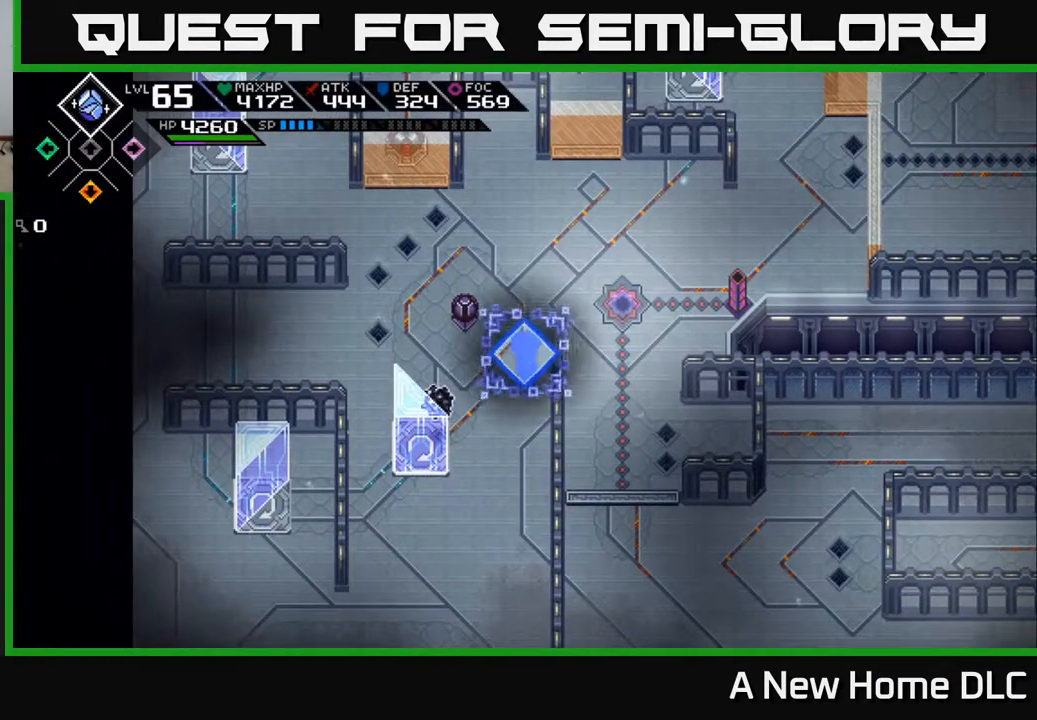
{"buttons": [], "left_stick": "center", "right_stick": "center", "events": [[217, "DPAD_LEFT", "down"], [333, "DPAD_LEFT", "up"]]}
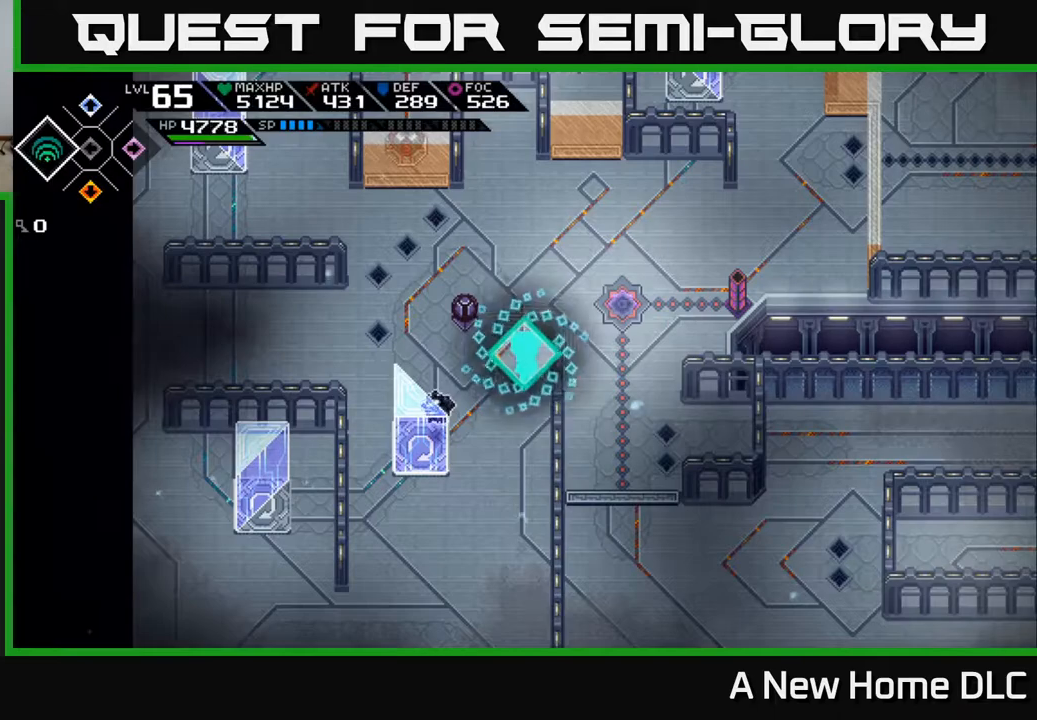
{"buttons": [], "left_stick": "up", "right_stick": "down", "events": [[150, "right_stick", "down"], [200, "left_stick", "up"]]}
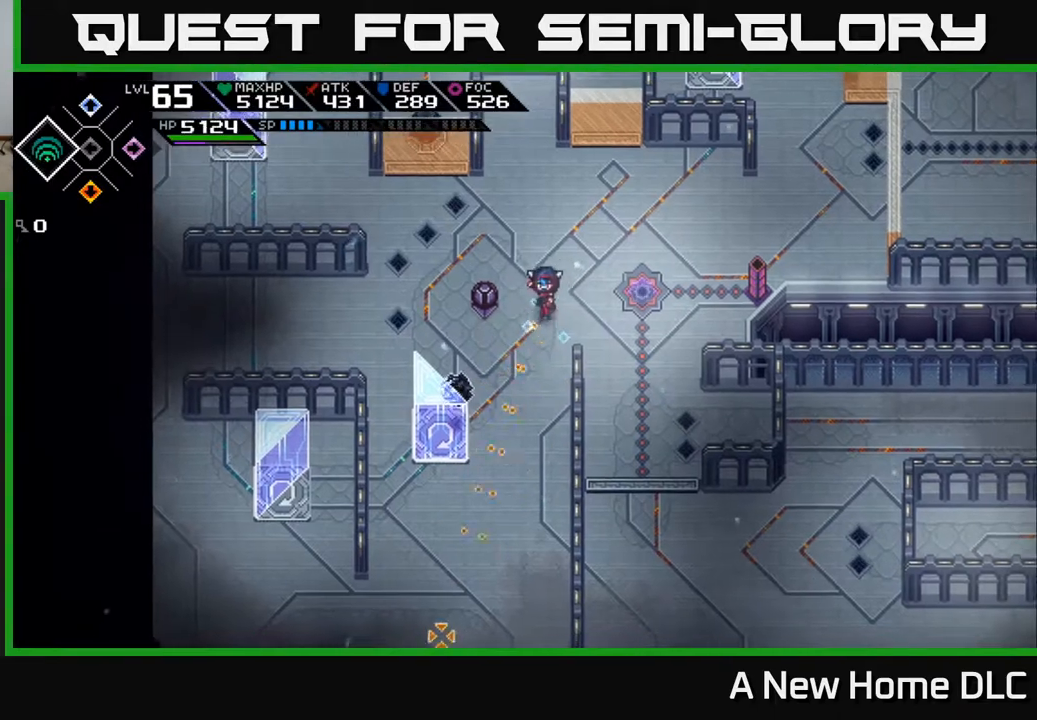
{"buttons": ["R1"], "left_stick": "up-left", "right_stick": "down", "events": [[233, "left_stick", "up-left"], [433, "R1", "down"]]}
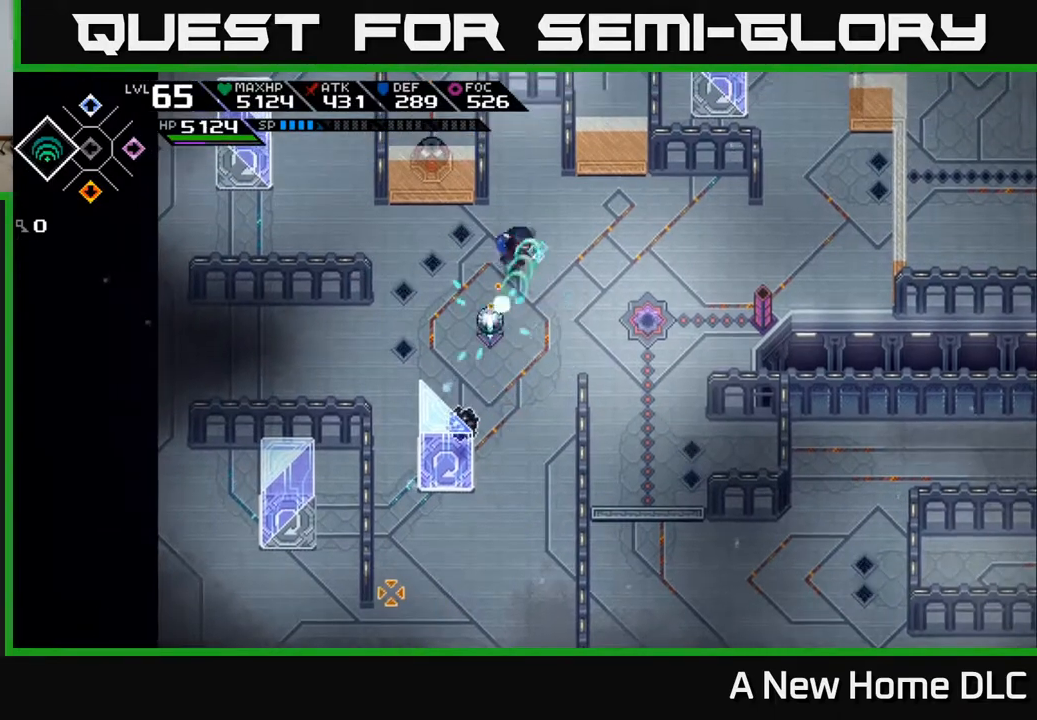
{"buttons": ["R1"], "left_stick": "center", "right_stick": "down", "events": [[67, "left_stick", "center"]]}
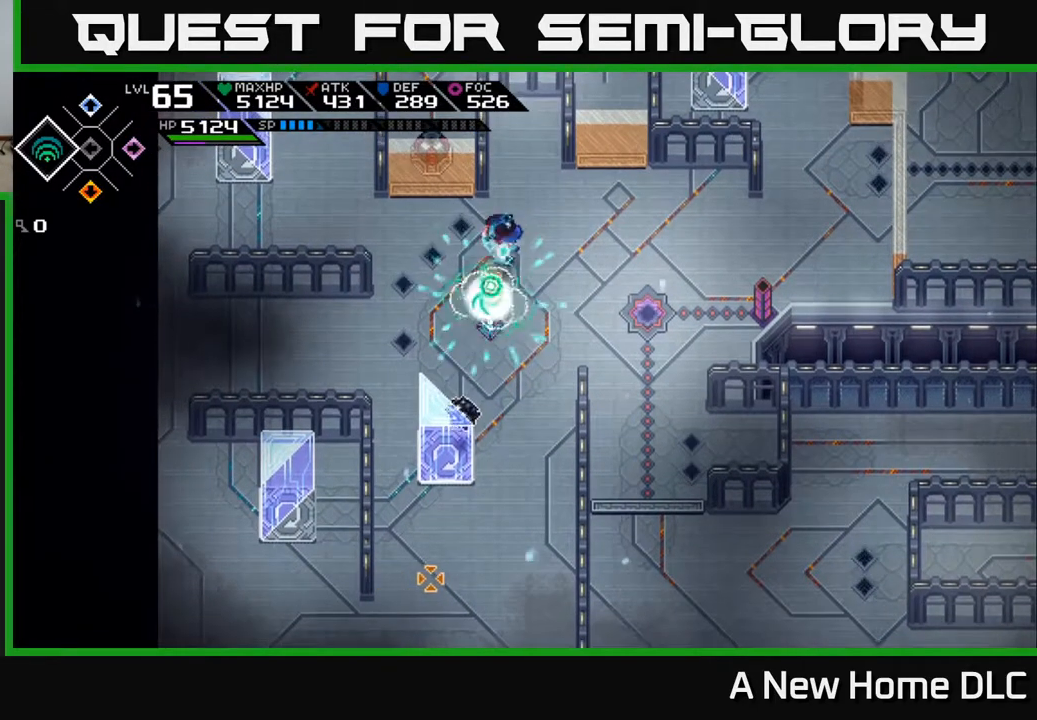
{"buttons": [], "left_stick": "center", "right_stick": "down", "events": [[150, "R1", "up"], [200, "left_stick", "up"], [483, "left_stick", "center"]]}
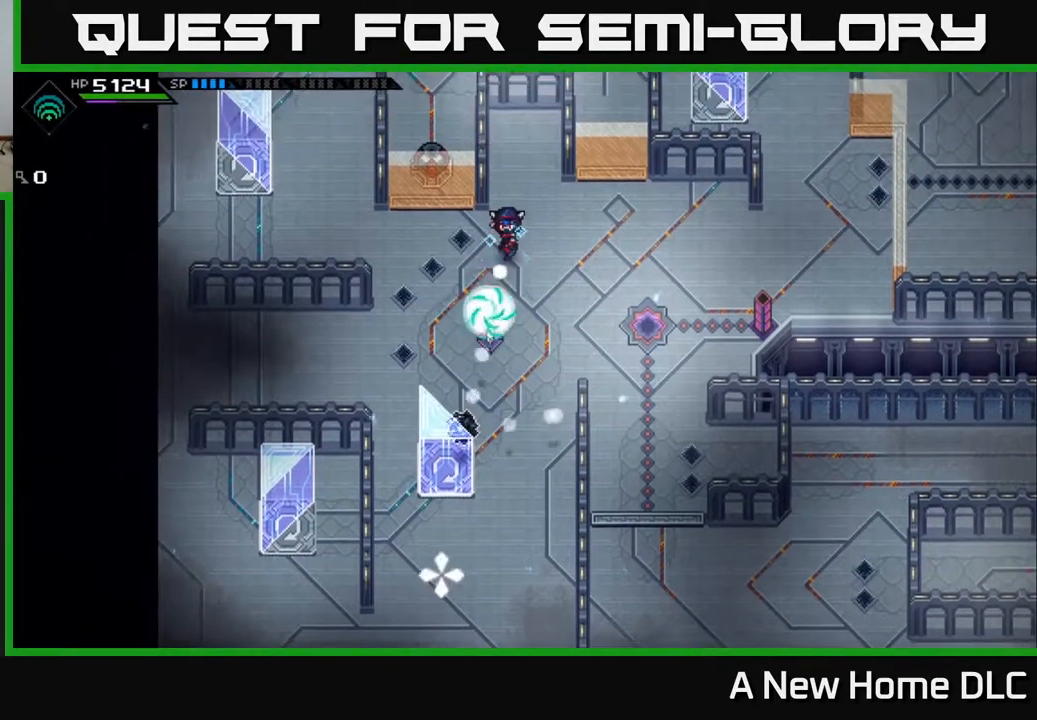
{"buttons": [], "left_stick": "center", "right_stick": "down", "events": [[133, "R1", "down"], [233, "R1", "up"]]}
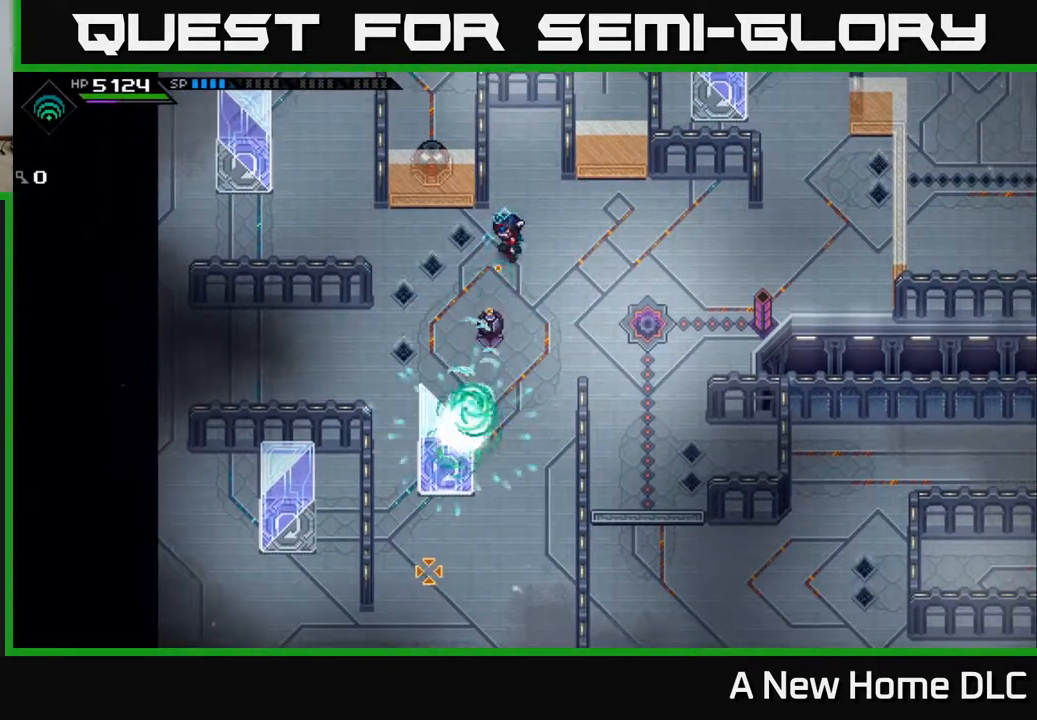
{"buttons": [], "left_stick": "up-right", "right_stick": "center", "events": [[167, "DPAD_RIGHT", "down"], [250, "DPAD_RIGHT", "up"], [350, "right_stick", "center"], [433, "right_stick", "up"], [450, "left_stick", "up-right"], [483, "right_stick", "center"]]}
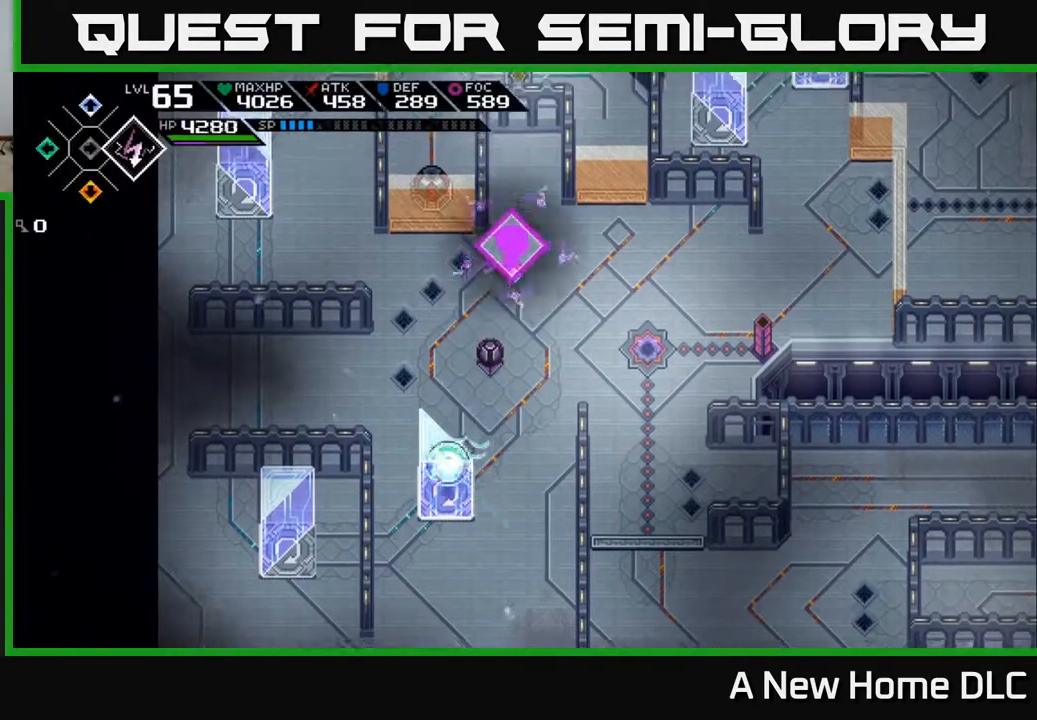
{"buttons": [], "left_stick": "center", "right_stick": "up", "events": [[183, "left_stick", "right"], [200, "right_stick", "up"], [450, "left_stick", "center"]]}
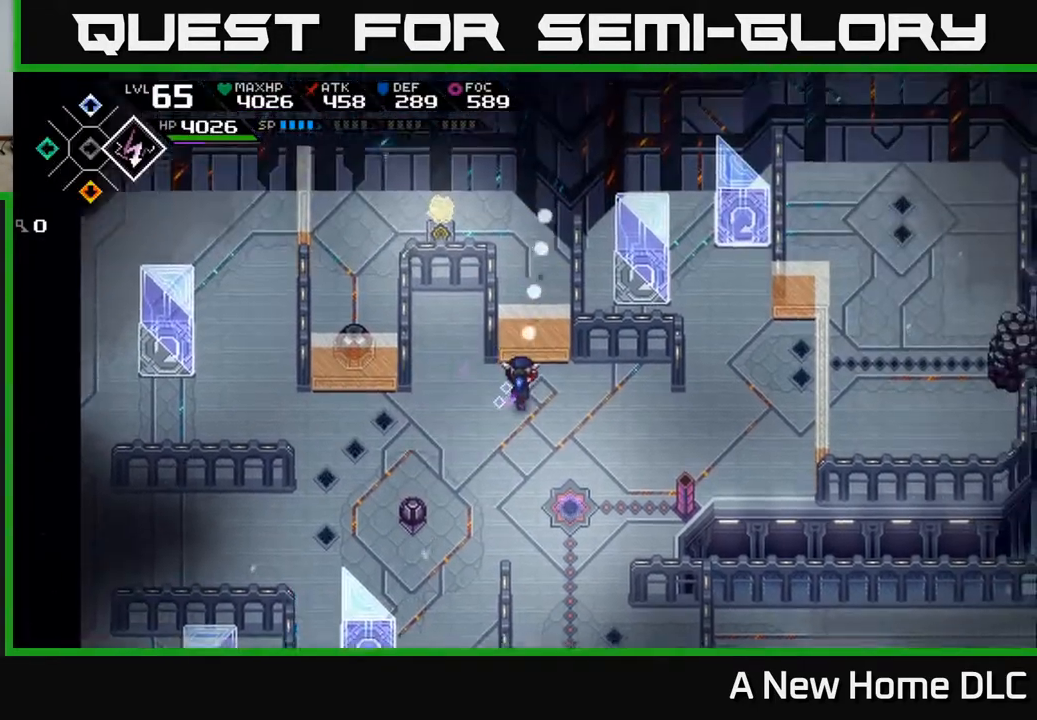
{"buttons": [], "left_stick": "center", "right_stick": "up", "events": [[133, "left_stick", "right"], [250, "left_stick", "center"]]}
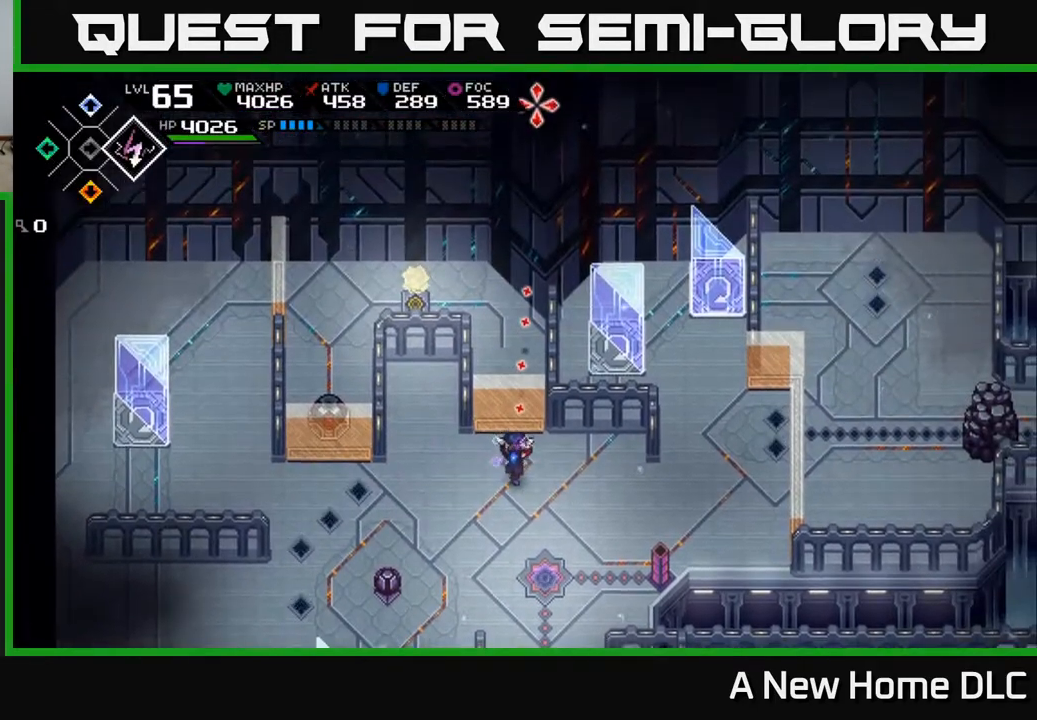
{"buttons": [], "left_stick": "center", "right_stick": "up", "events": []}
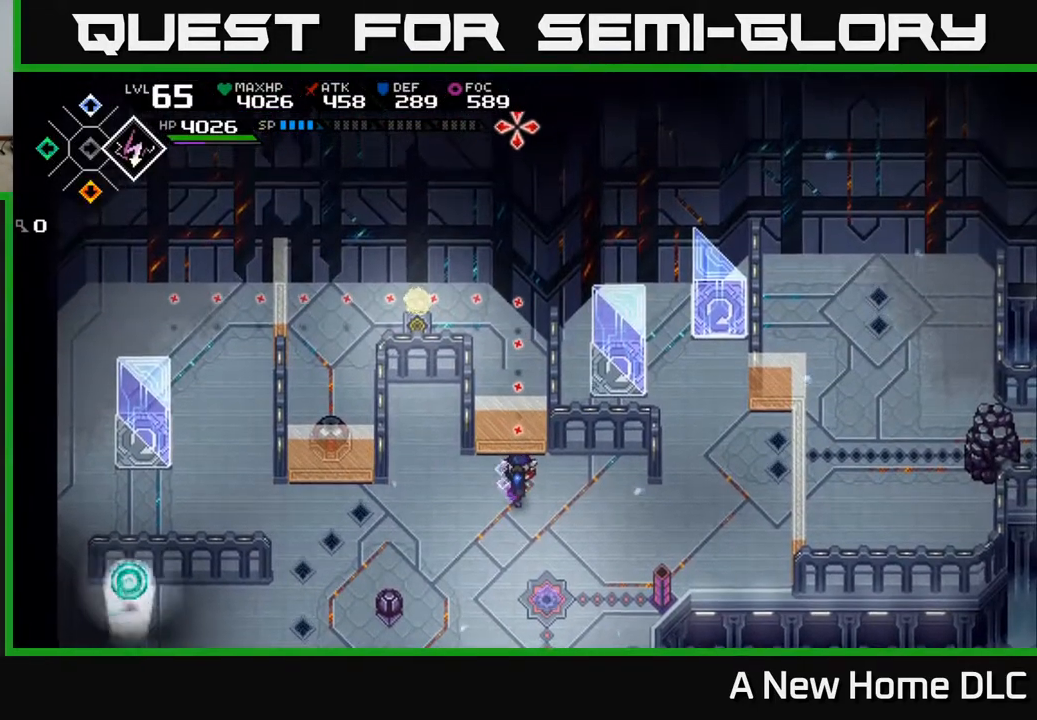
{"buttons": [], "left_stick": "center", "right_stick": "up", "events": []}
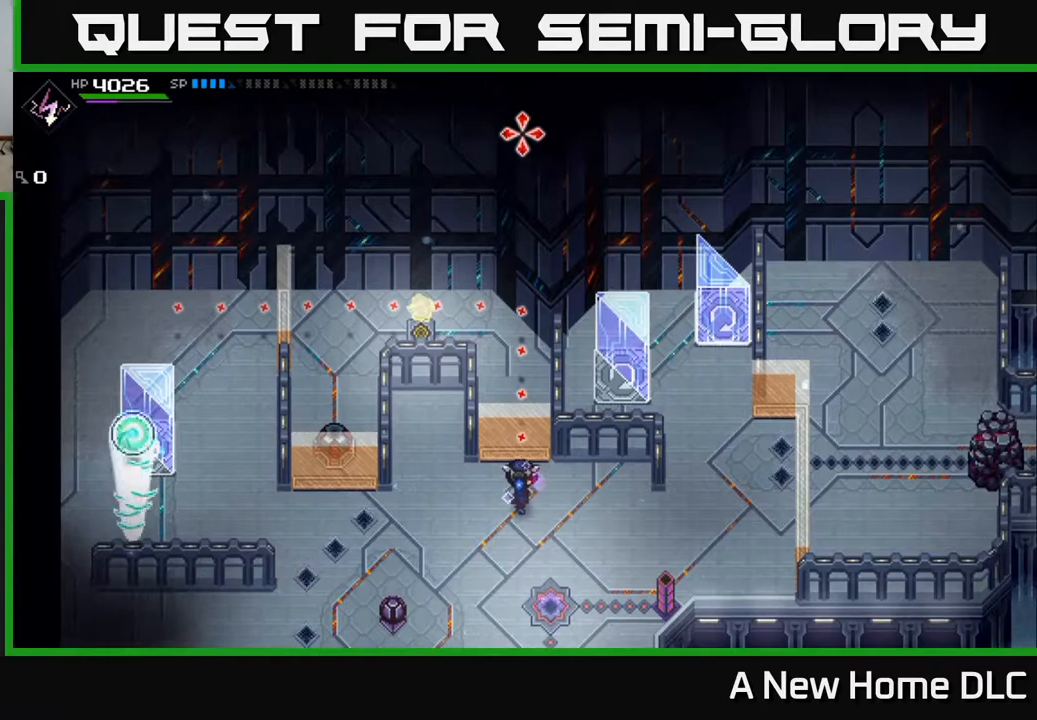
{"buttons": [], "left_stick": "center", "right_stick": "up", "events": []}
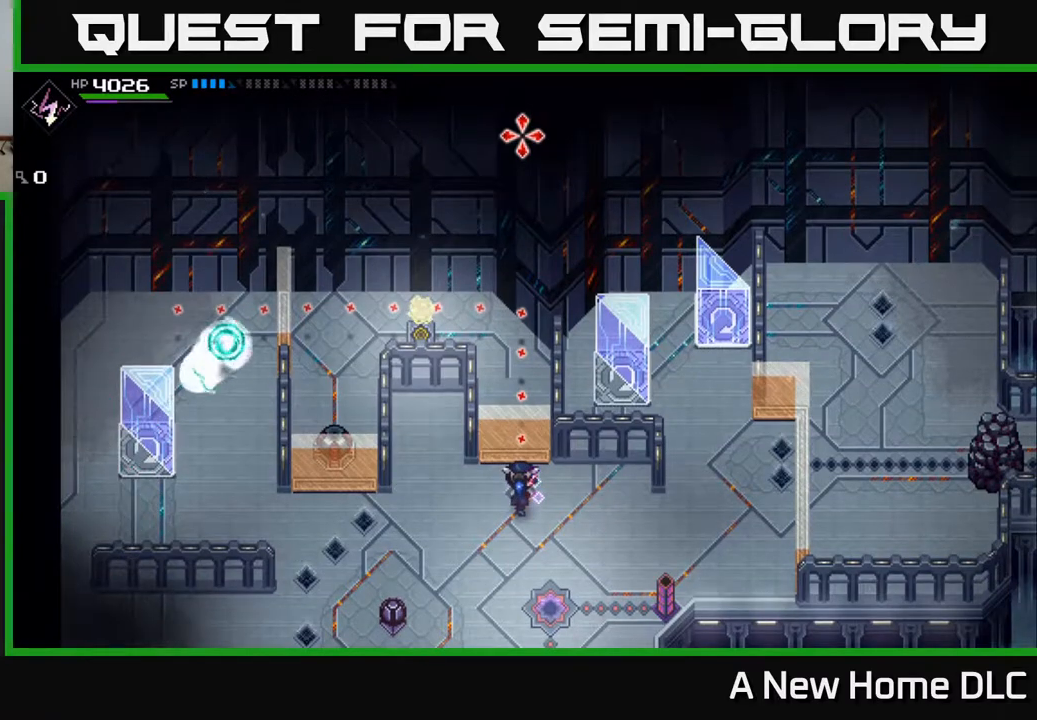
{"buttons": [], "left_stick": "center", "right_stick": "up", "events": [[217, "R1", "down"], [317, "R1", "up"]]}
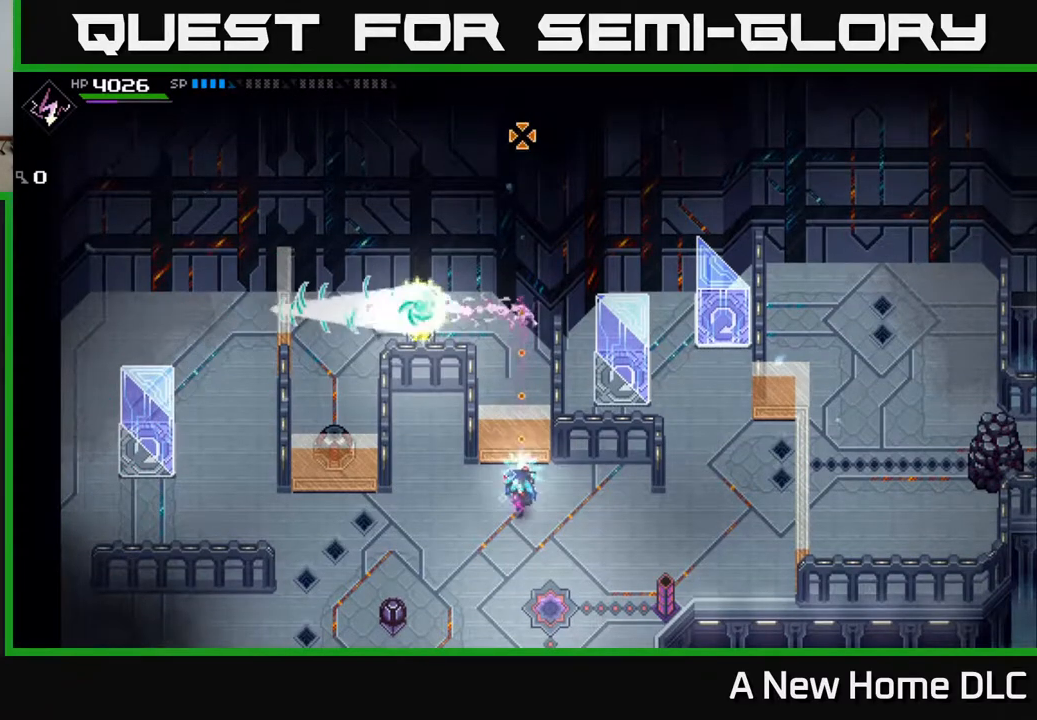
{"buttons": [], "left_stick": "center", "right_stick": "up", "events": []}
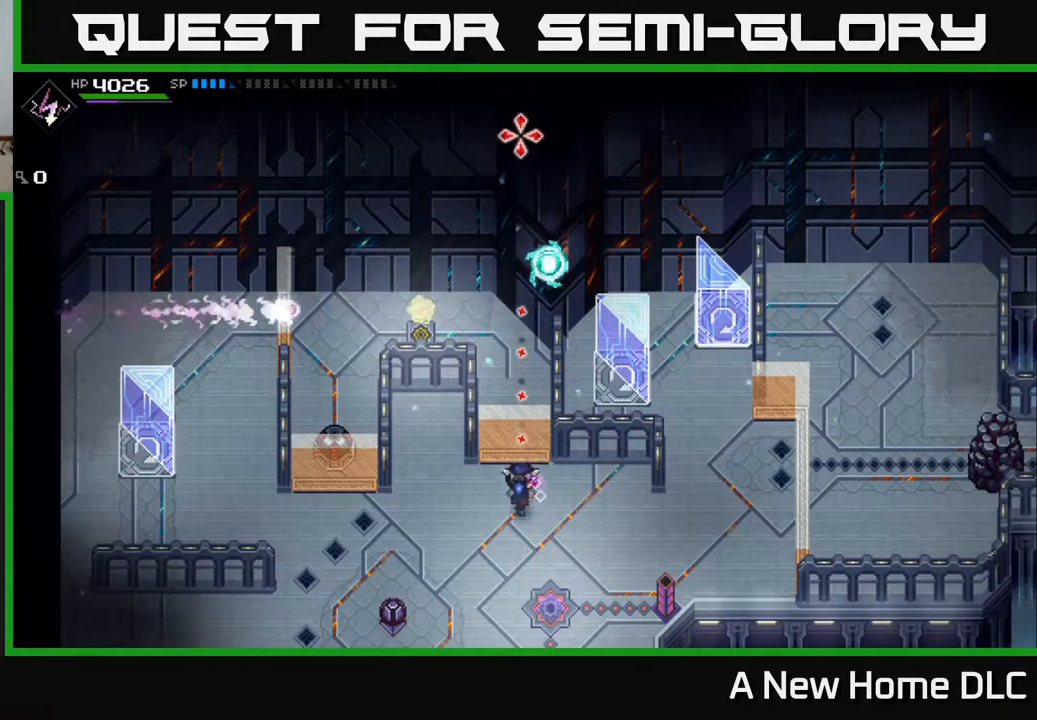
{"buttons": [], "left_stick": "center", "right_stick": "up", "events": []}
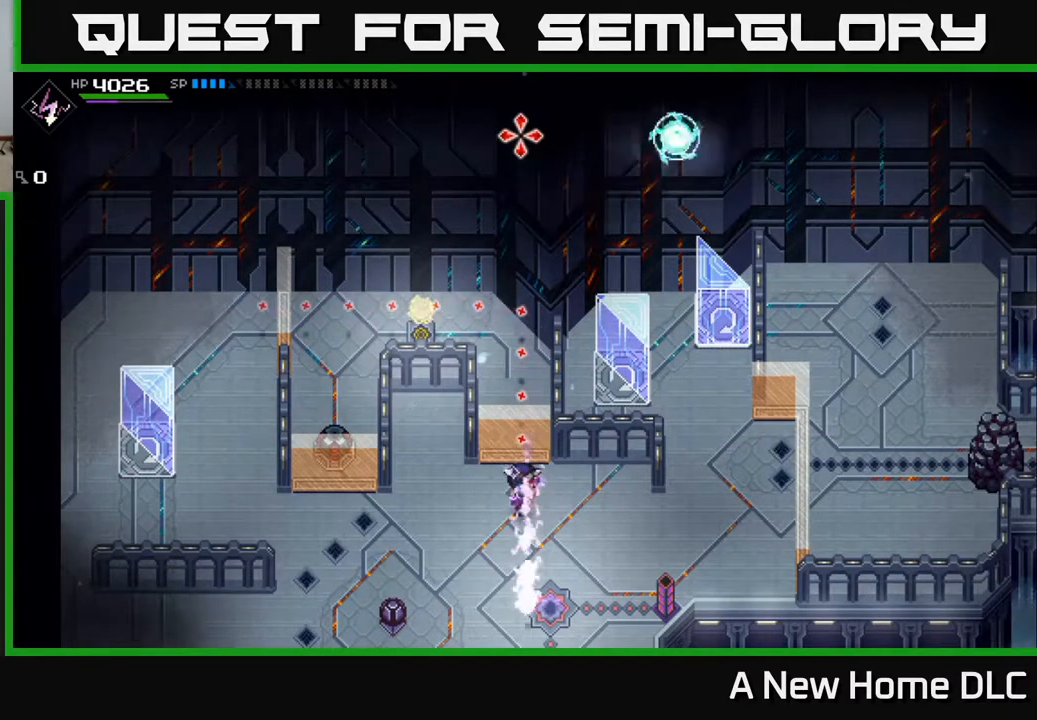
{"buttons": ["DPAD_LEFT"], "left_stick": "center", "right_stick": "up", "events": [[383, "DPAD_LEFT", "down"]]}
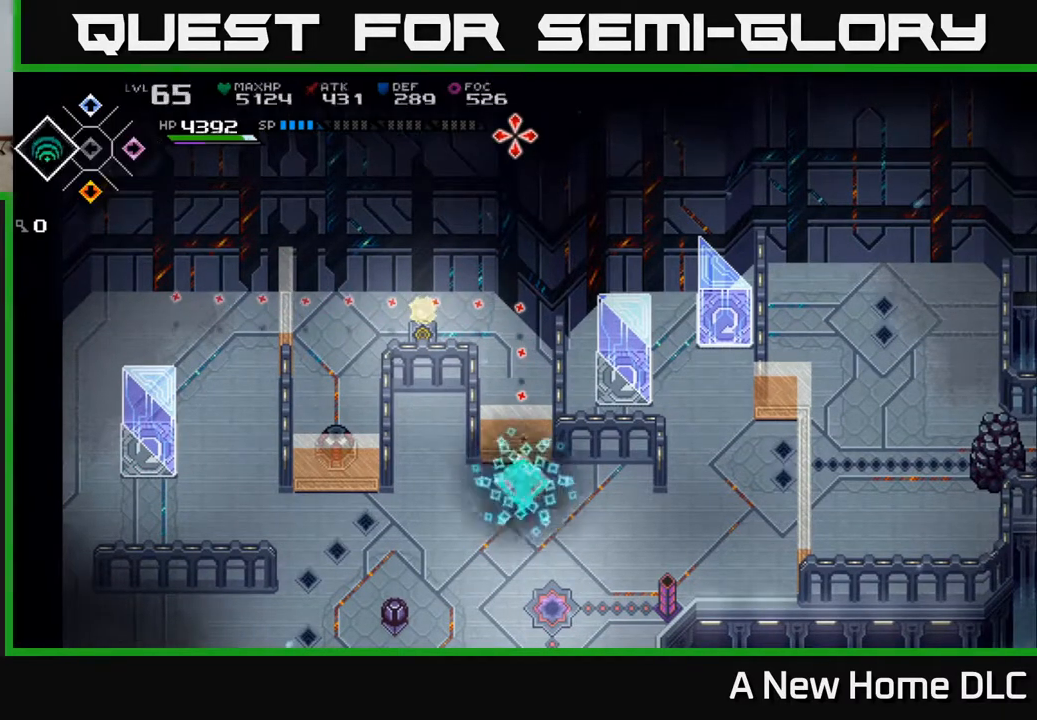
{"buttons": [], "left_stick": "center", "right_stick": "up", "events": [[17, "DPAD_LEFT", "up"]]}